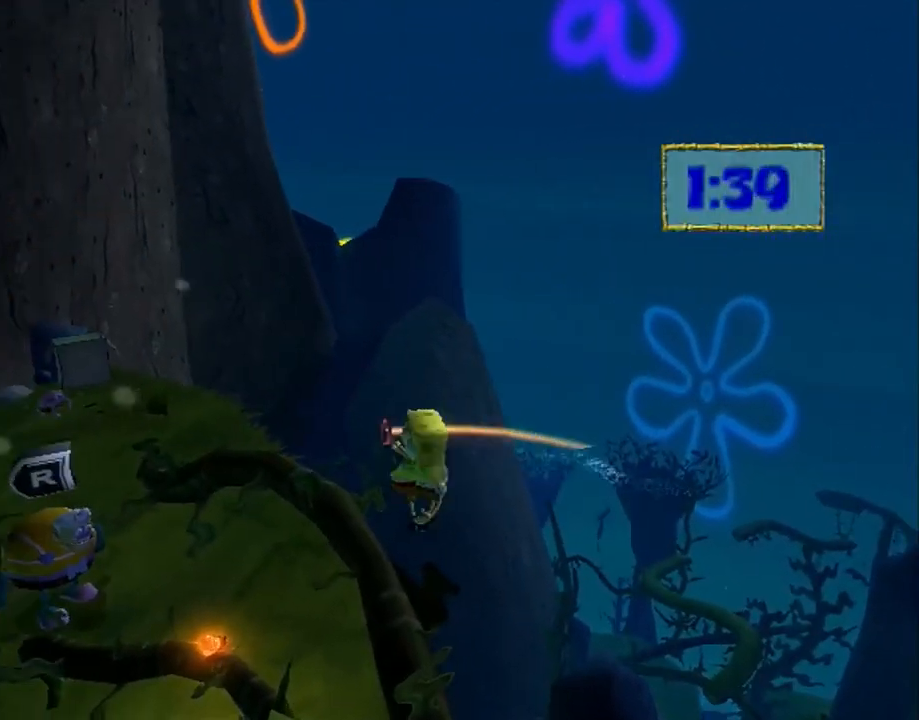
Gameplay with a controller (Xbox layout); each line is a JSON object with the inputs held at the frame after it (dt_ms = milliseconds from this image to that frame). "button_events" lists button changes between this image and that frame as [ms after this image, input, new state], when the widget could be followed in between (sticks are given only as held states). Not read: L2 L3 R2 R3.
{"dt_ms": 500, "buttons": [], "left_stick": "up-left", "right_stick": "center", "button_events": []}
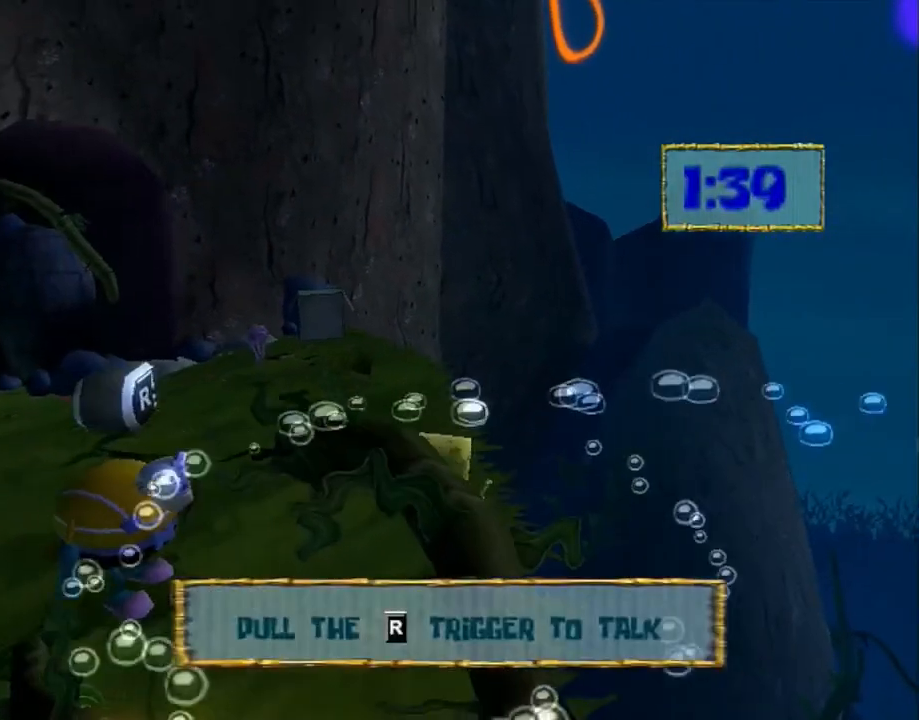
{"dt_ms": 500, "buttons": [], "left_stick": "up-left", "right_stick": "center", "button_events": []}
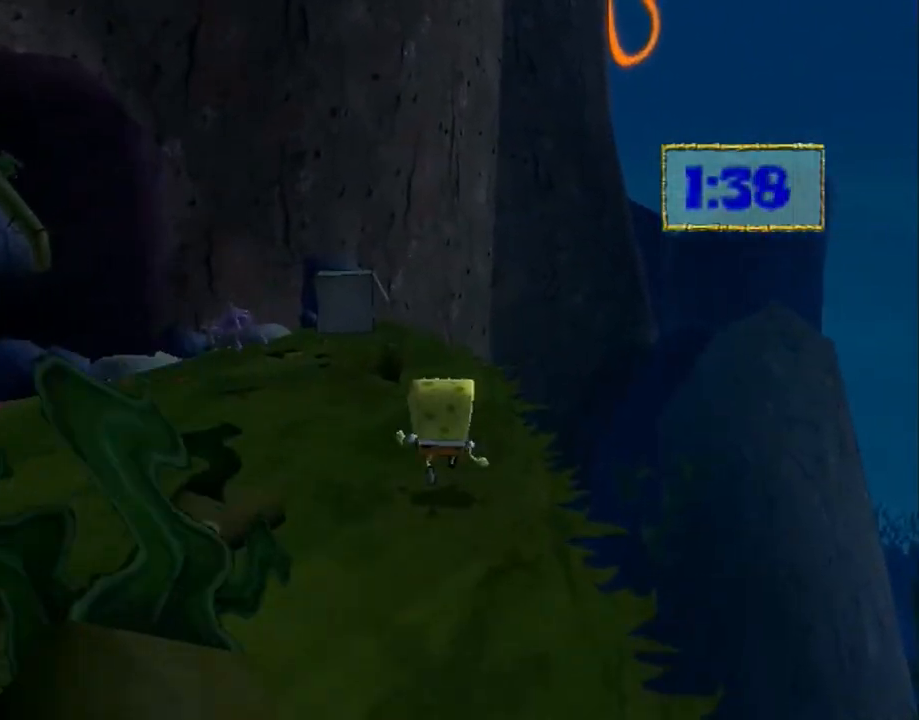
{"dt_ms": 500, "buttons": ["A"], "left_stick": "up-left", "right_stick": "center", "button_events": [[183, "A", "down"], [283, "A", "up"], [450, "A", "down"]]}
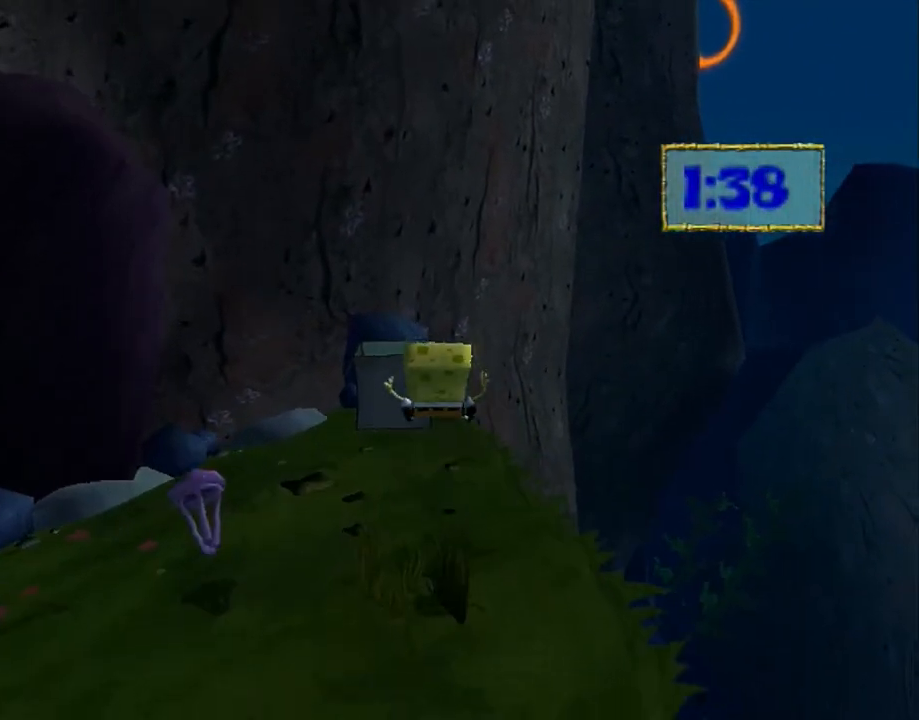
{"dt_ms": 500, "buttons": ["A"], "left_stick": "up", "right_stick": "center", "button_events": []}
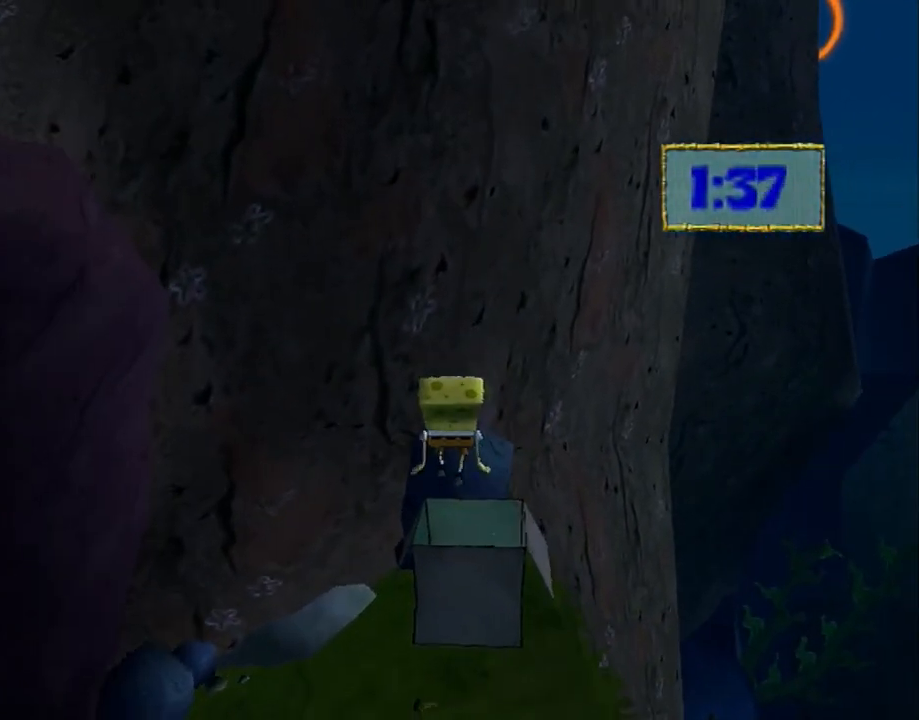
{"dt_ms": 500, "buttons": [], "left_stick": "up", "right_stick": "center", "button_events": [[167, "A", "up"]]}
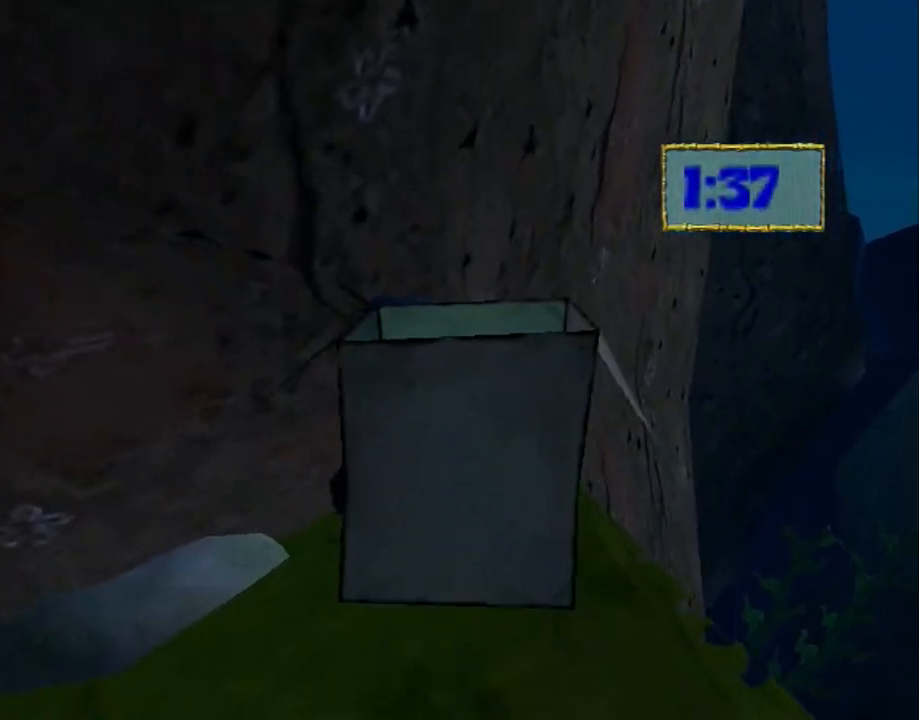
{"dt_ms": 500, "buttons": [], "left_stick": "up-left", "right_stick": "center", "button_events": []}
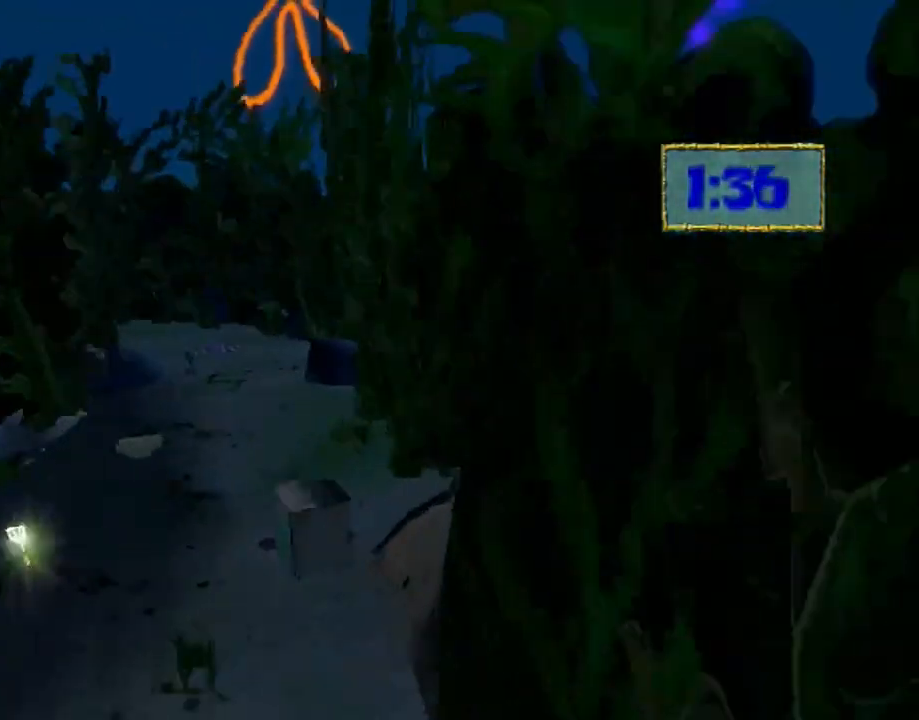
{"dt_ms": 500, "buttons": [], "left_stick": "up-left", "right_stick": "center", "button_events": []}
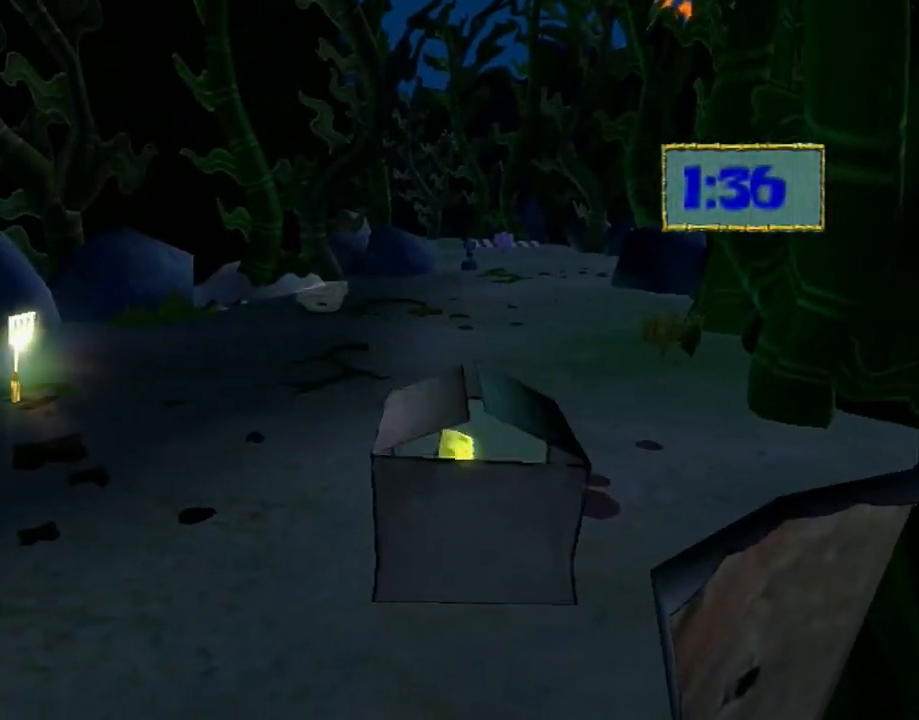
{"dt_ms": 500, "buttons": [], "left_stick": "up-left", "right_stick": "left", "button_events": []}
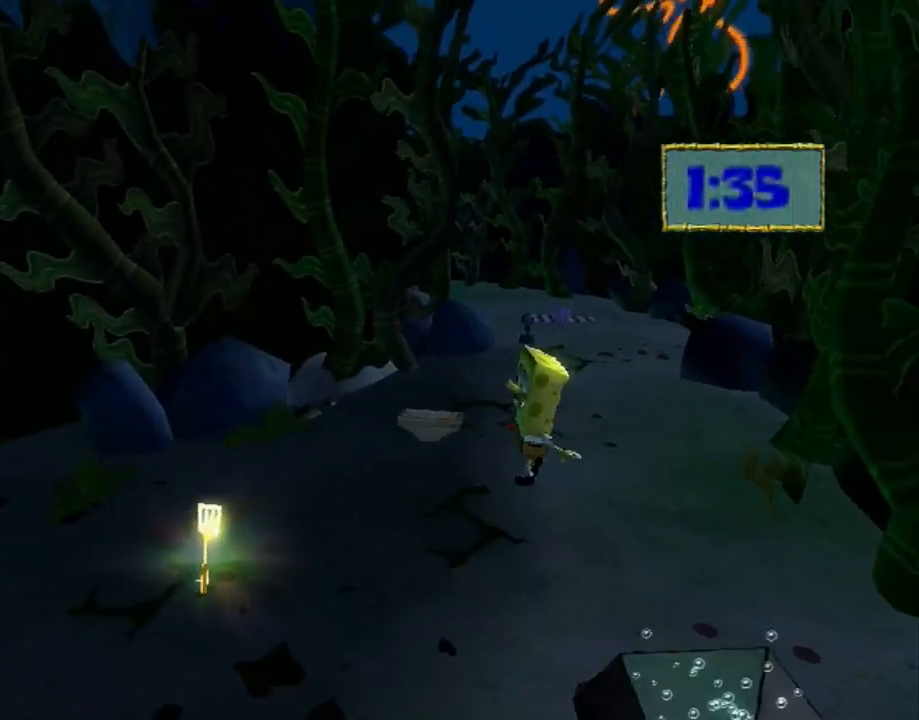
{"dt_ms": 500, "buttons": [], "left_stick": "up-left", "right_stick": "center", "button_events": []}
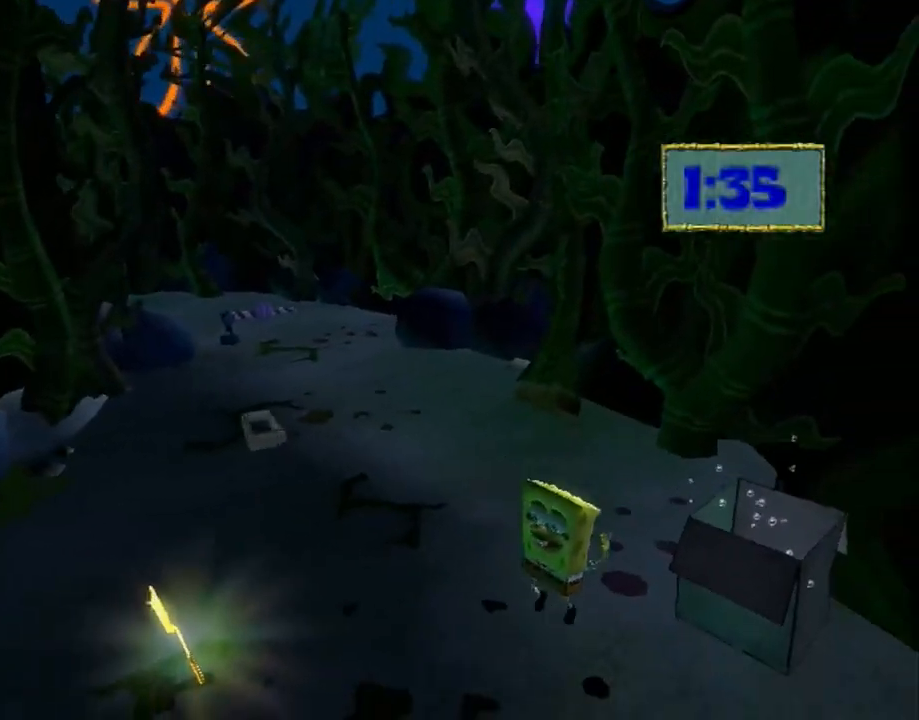
{"dt_ms": 500, "buttons": [], "left_stick": "up", "right_stick": "center", "button_events": []}
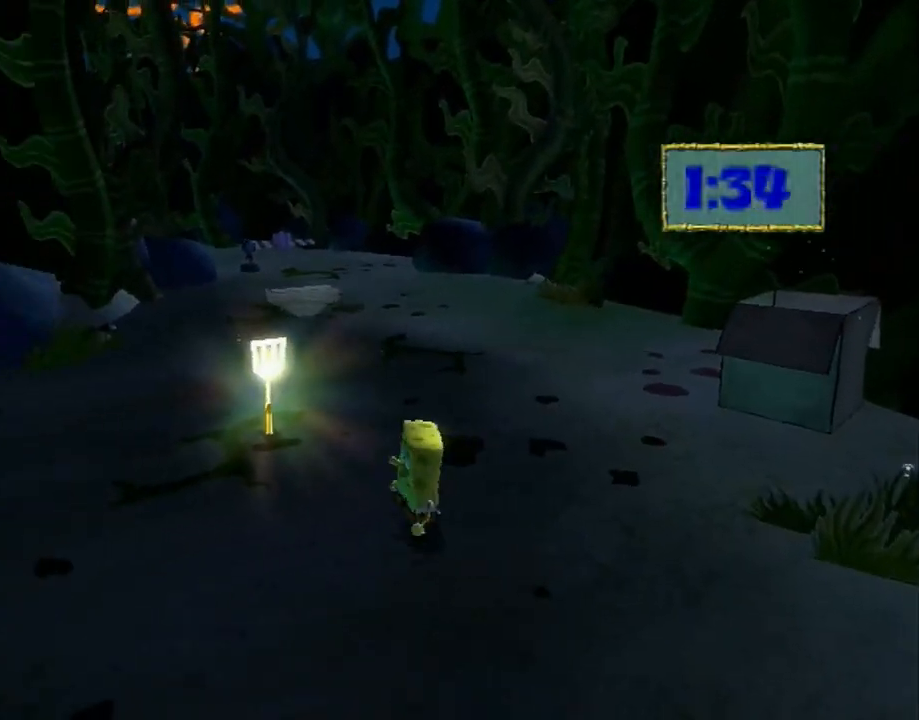
{"dt_ms": 500, "buttons": ["L1"], "left_stick": "up-right", "right_stick": "left", "button_events": [[367, "L1", "down"]]}
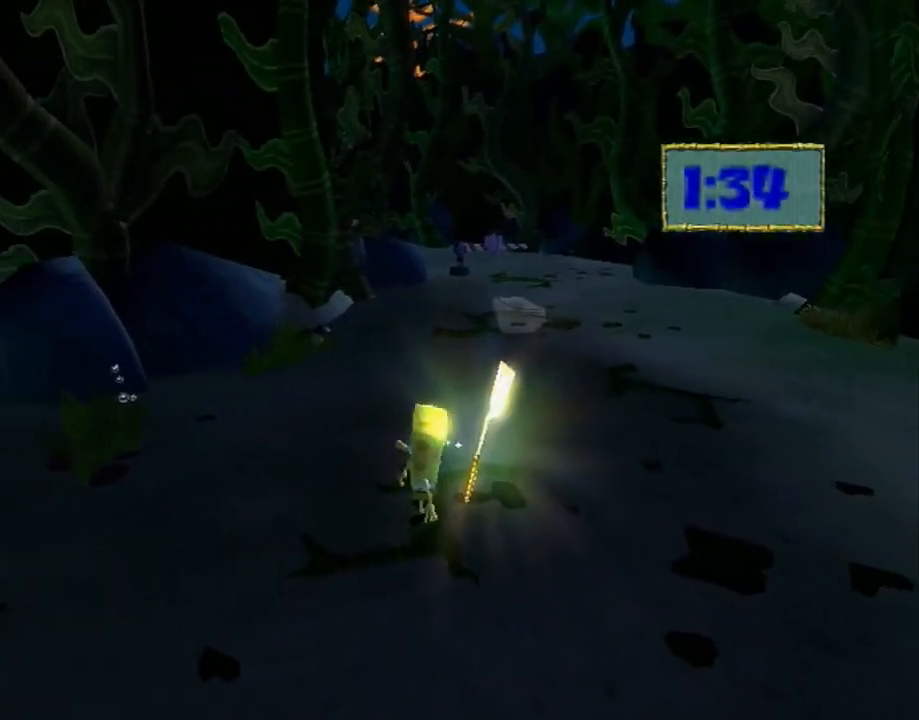
{"dt_ms": 500, "buttons": [], "left_stick": "center", "right_stick": "left", "button_events": [[83, "L1", "up"]]}
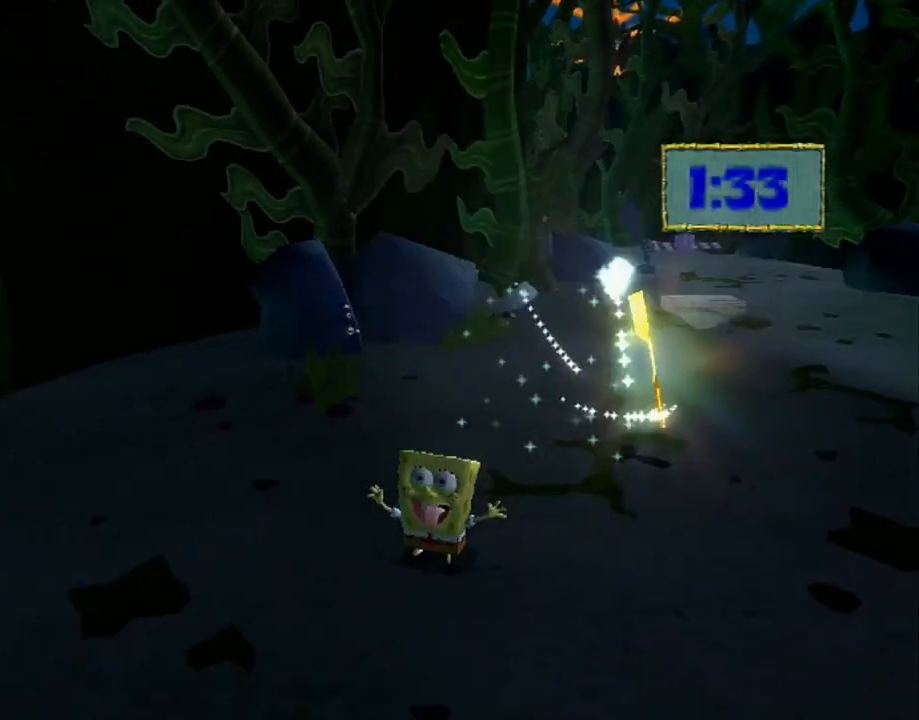
{"dt_ms": 500, "buttons": [], "left_stick": "center", "right_stick": "center", "button_events": []}
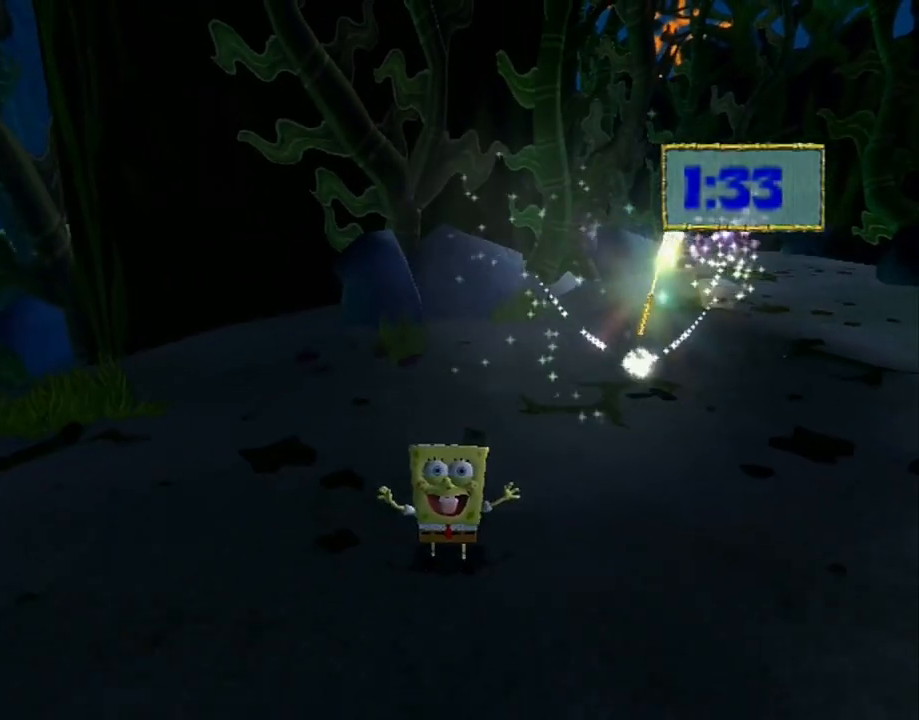
{"dt_ms": 500, "buttons": [], "left_stick": "center", "right_stick": "center", "button_events": []}
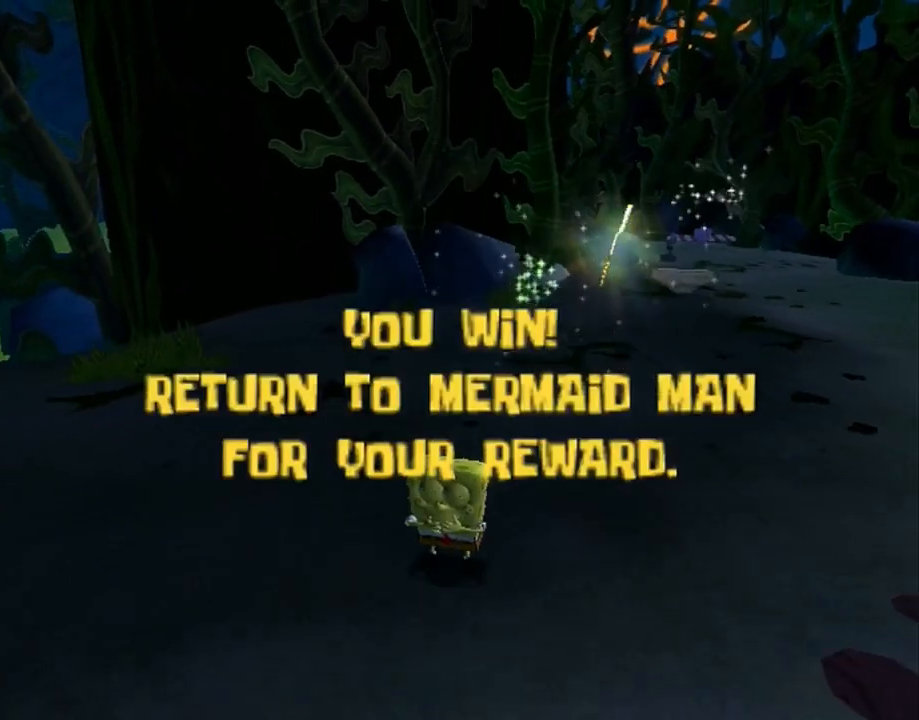
{"dt_ms": 500, "buttons": [], "left_stick": "center", "right_stick": "center", "button_events": []}
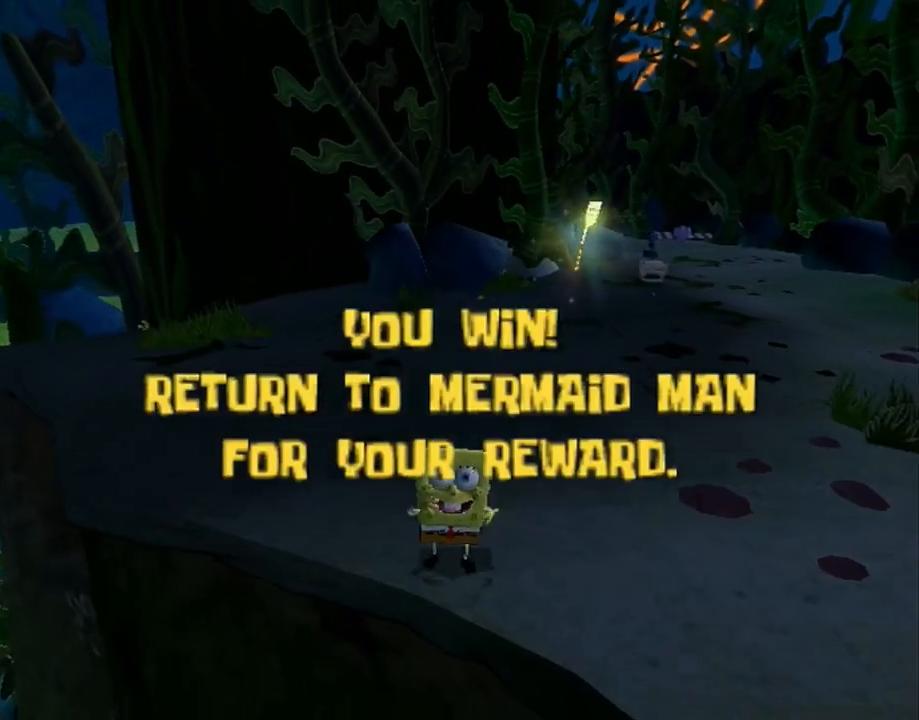
{"dt_ms": 500, "buttons": [], "left_stick": "center", "right_stick": "center", "button_events": []}
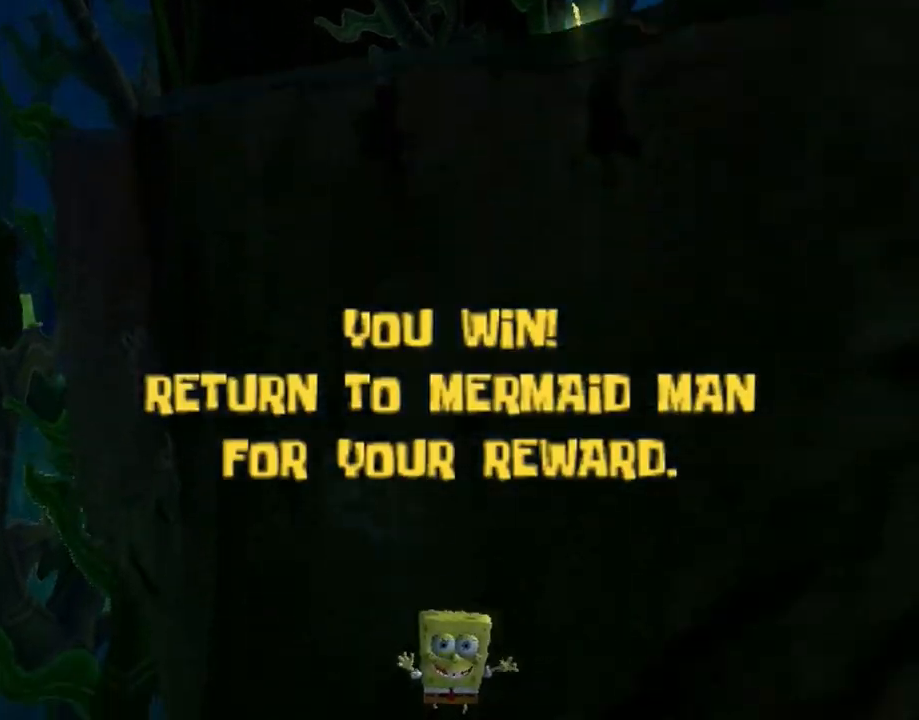
{"dt_ms": 500, "buttons": [], "left_stick": "center", "right_stick": "center", "button_events": []}
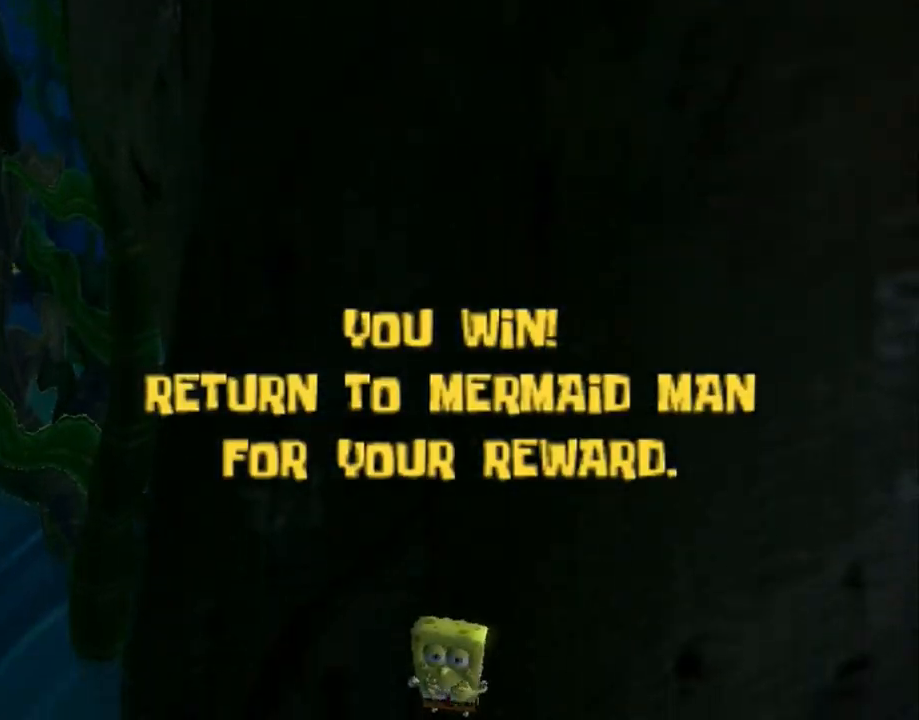
{"dt_ms": 500, "buttons": [], "left_stick": "center", "right_stick": "center", "button_events": []}
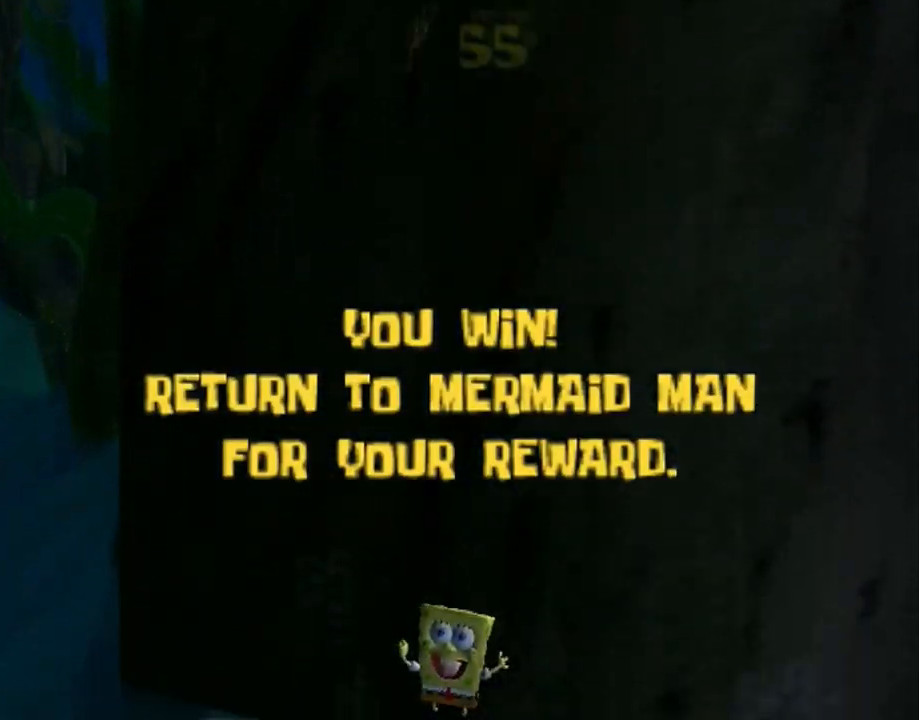
{"dt_ms": 500, "buttons": [], "left_stick": "center", "right_stick": "center", "button_events": []}
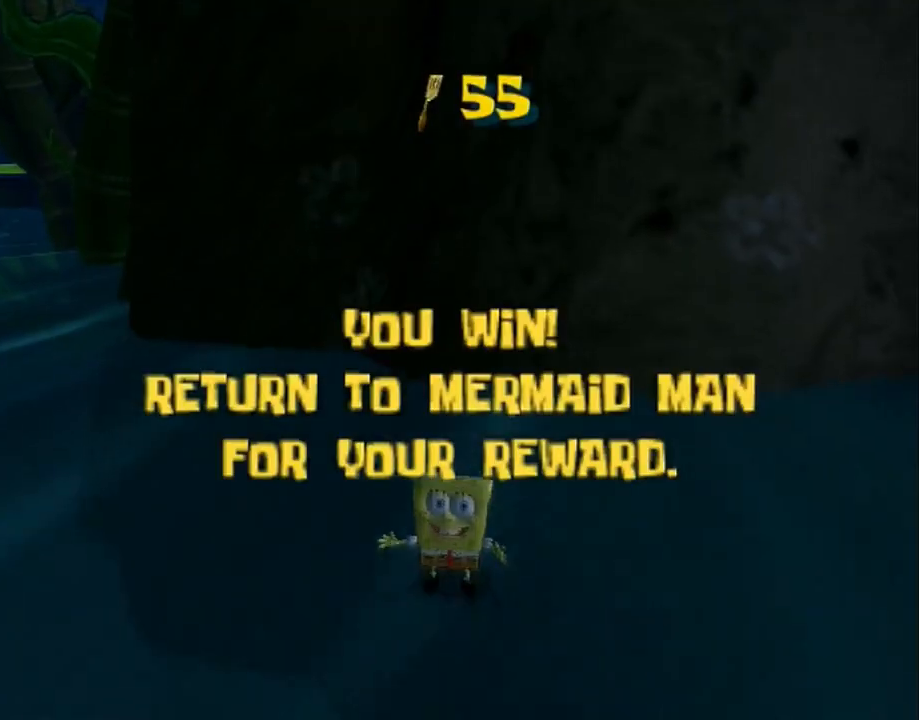
{"dt_ms": 500, "buttons": [], "left_stick": "center", "right_stick": "center", "button_events": []}
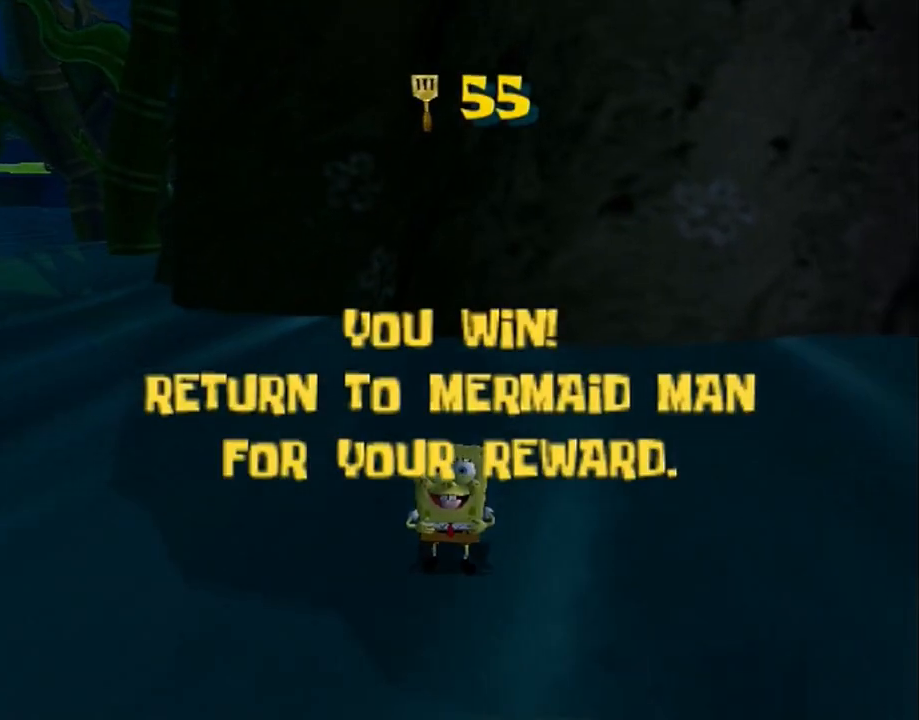
{"dt_ms": 1000, "buttons": [], "left_stick": "center", "right_stick": "center", "button_events": []}
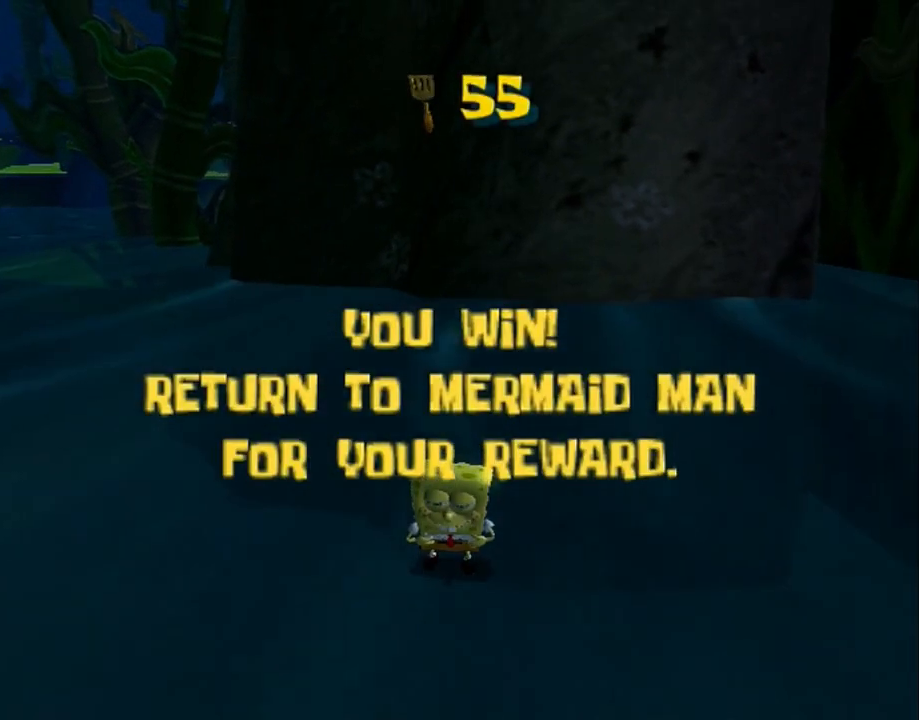
{"dt_ms": 500, "buttons": [], "left_stick": "center", "right_stick": "right", "button_events": []}
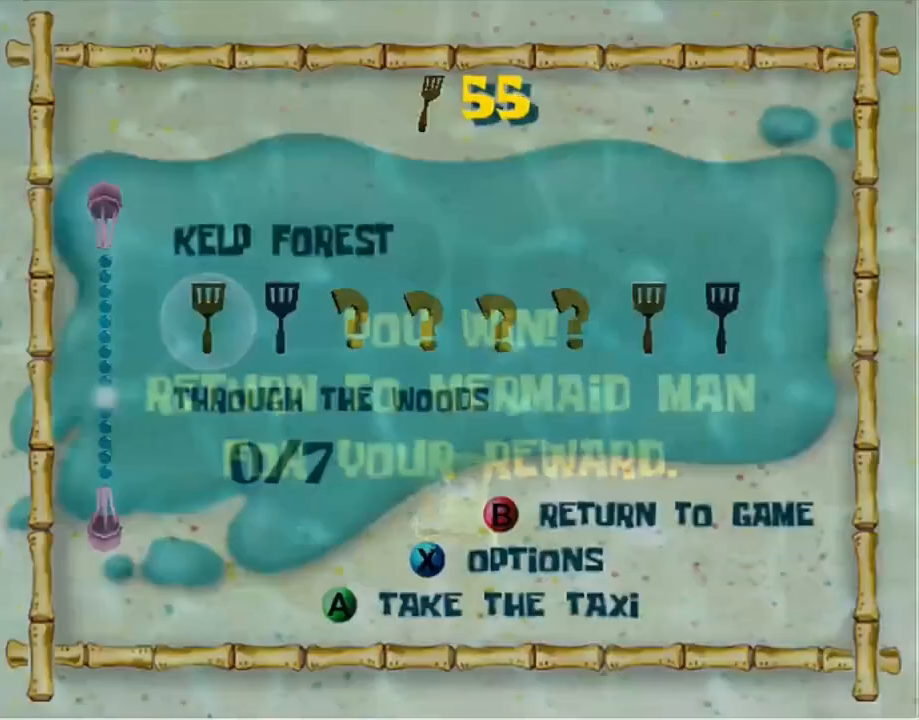
{"dt_ms": 500, "buttons": ["A"], "left_stick": "center", "right_stick": "center"}
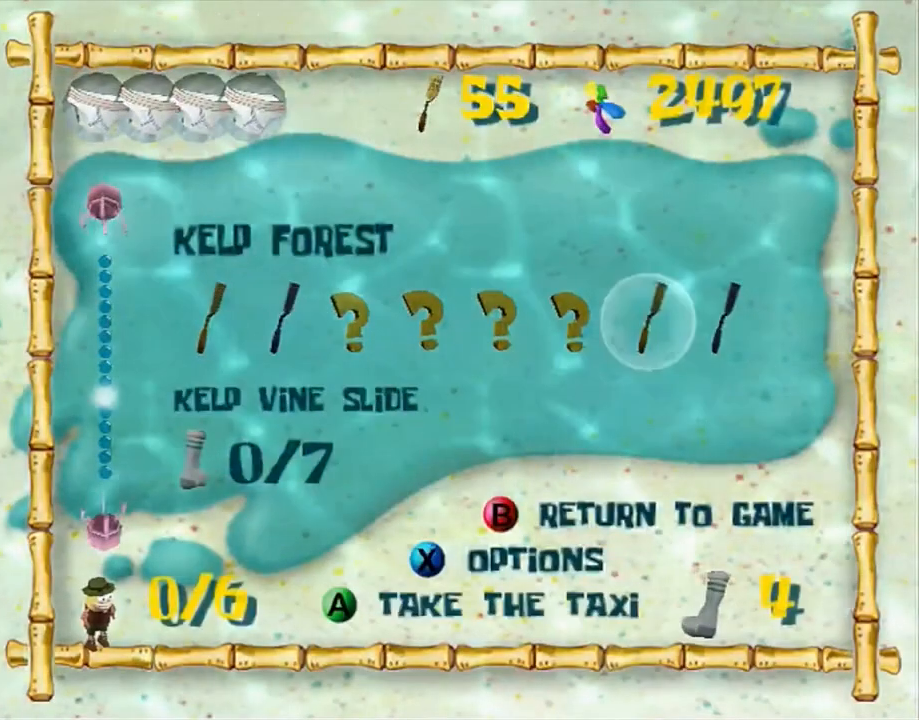
{"dt_ms": 500, "buttons": ["A"], "left_stick": "up", "right_stick": "center"}
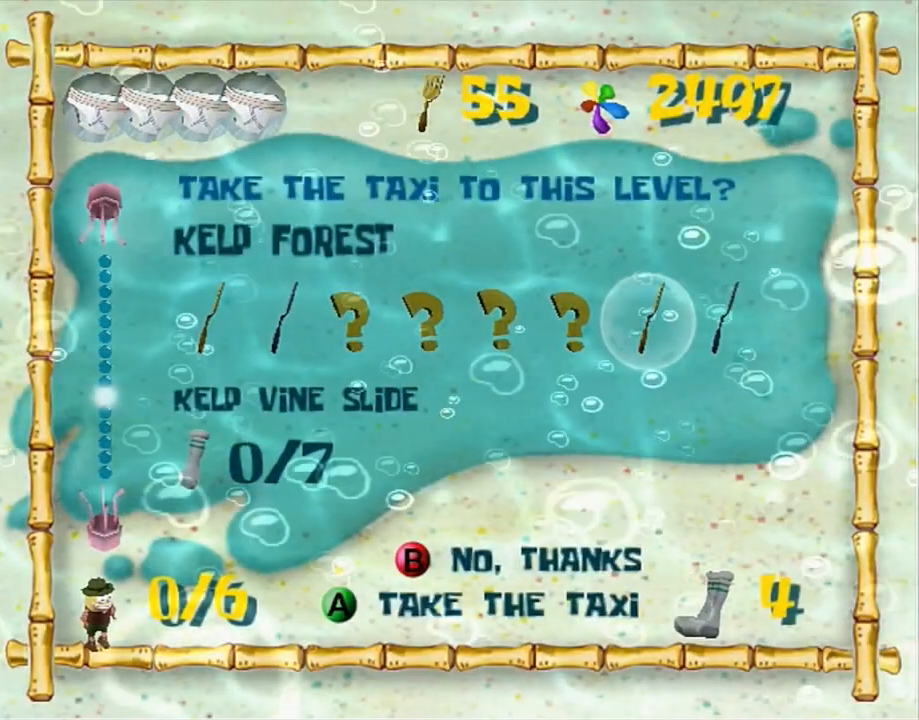
{"dt_ms": 500, "buttons": [], "left_stick": "up", "right_stick": "center", "button_events": [[50, "A", "up"]]}
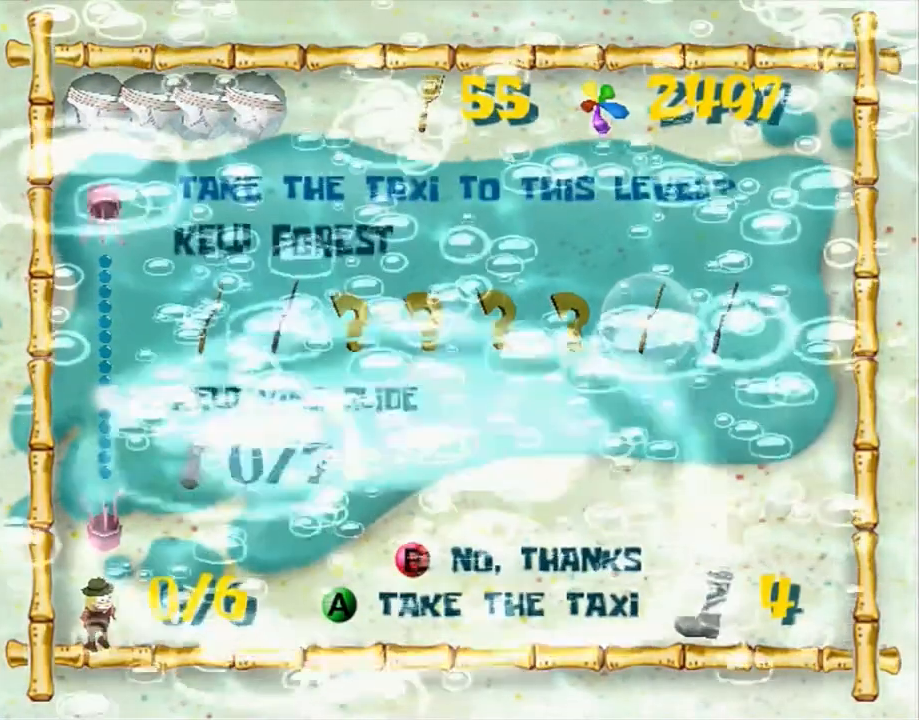
{"dt_ms": 500, "buttons": [], "left_stick": "up", "right_stick": "center", "button_events": []}
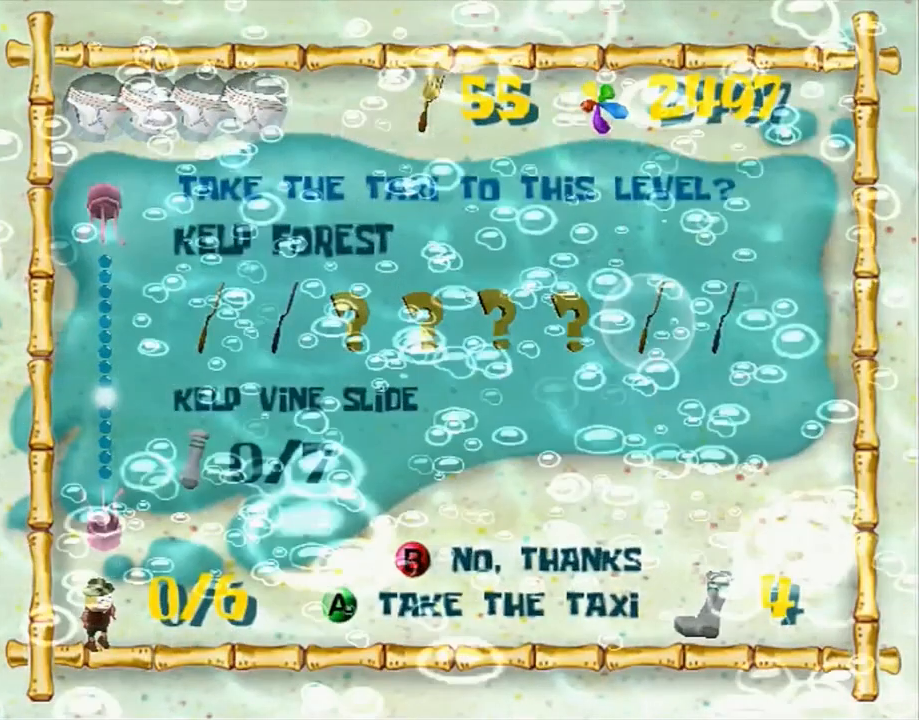
{"dt_ms": 500, "buttons": [], "left_stick": "up-right", "right_stick": "center", "button_events": []}
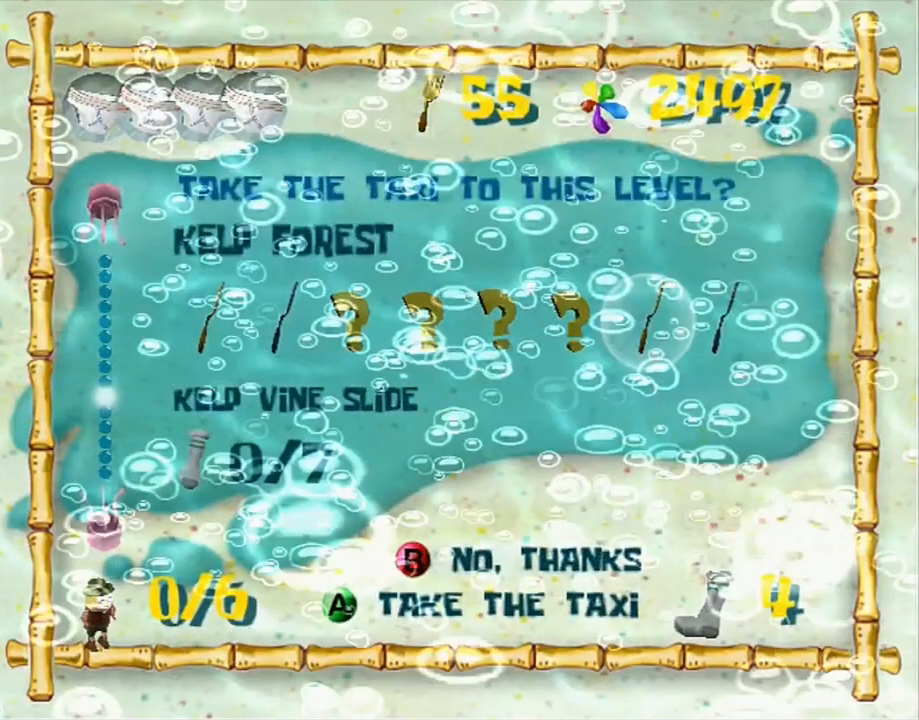
{"dt_ms": 500, "buttons": ["B"], "left_stick": "up-right", "right_stick": "center", "button_events": [[467, "B", "down"]]}
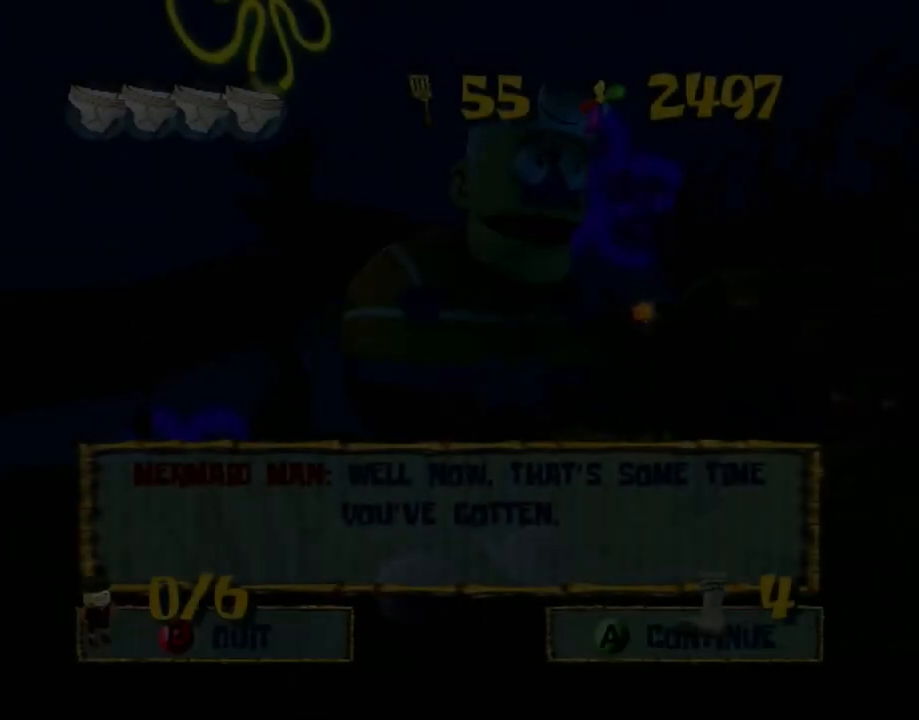
{"dt_ms": 500, "buttons": [], "left_stick": "up-left", "right_stick": "left", "button_events": [[17, "B", "up"]]}
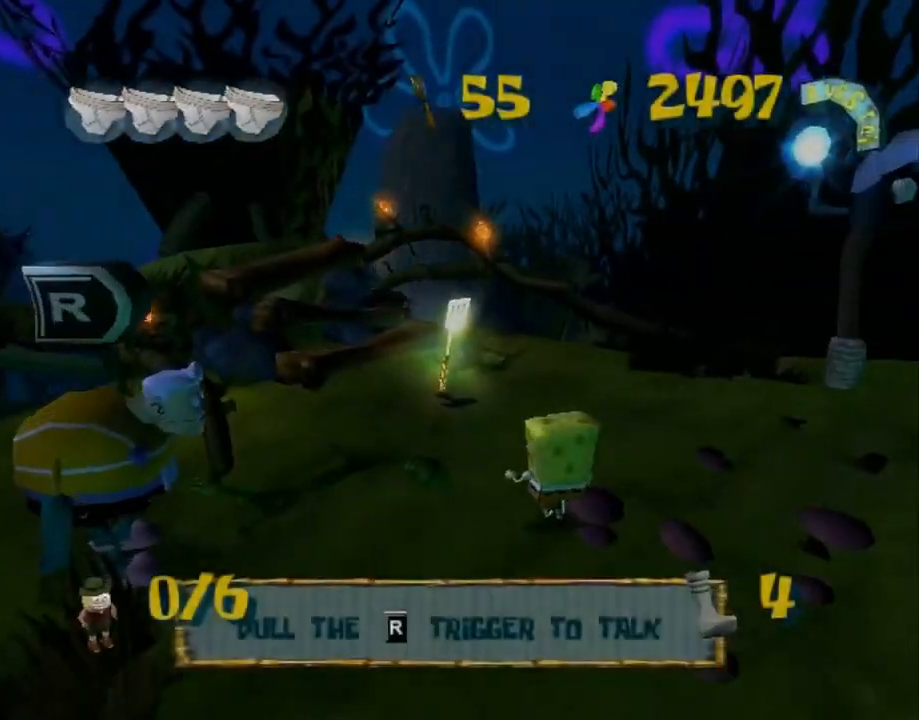
{"dt_ms": 500, "buttons": [], "left_stick": "up-left", "right_stick": "left", "button_events": []}